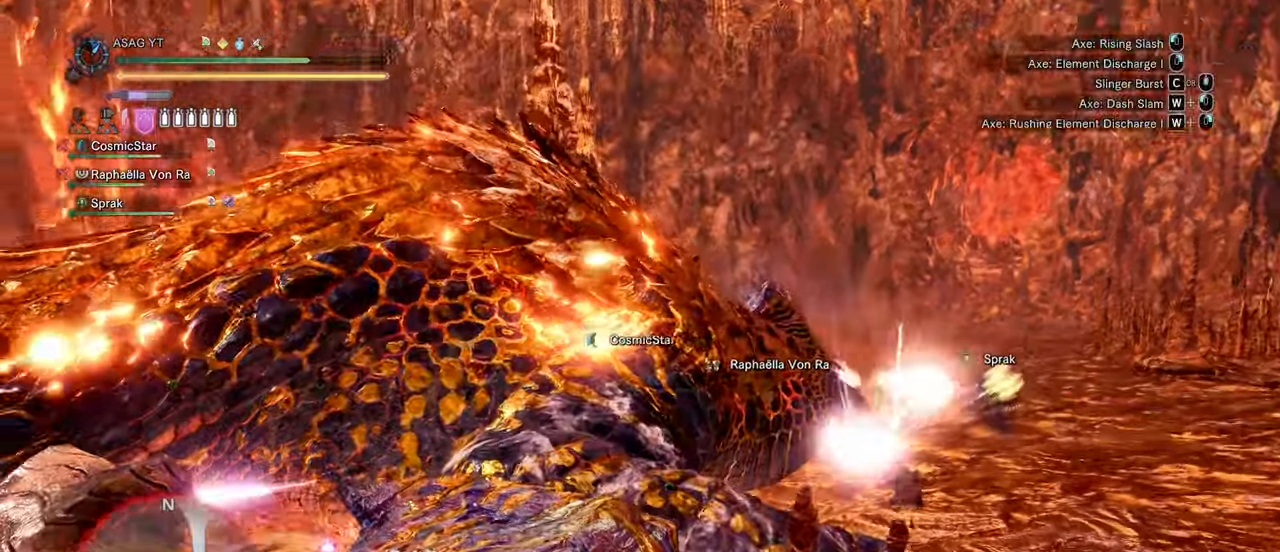
Gameplay with keyboard and mouse; each line is a JSON object with the keys and mouse buttons held at the frame after it. "events" lists presses ("down") and releases ("up") of "1", "2", "3", "4", "5", "a", "alt", "c", "caps_lock", "ctrl", "d", "e", "f", "g", "q", "r", "s", "shift", "space", "t", "tab", "v", "w", "x", "z", "mouse_left", "mouse_wheel" and "mouse_right" between this image and that frame as [ms after this image, input, new state], when the widget could be followed in between. "mouse_left", "mouse_wheel", "mouse_right" = the "left", "wheel", "right" buttons of the "mouse" list. No other keys are recorded. "wheel" means that the mouse wheel is clicked or scrolled. Not read: mouse_move.
{"keys": ["w"], "mouse": []}
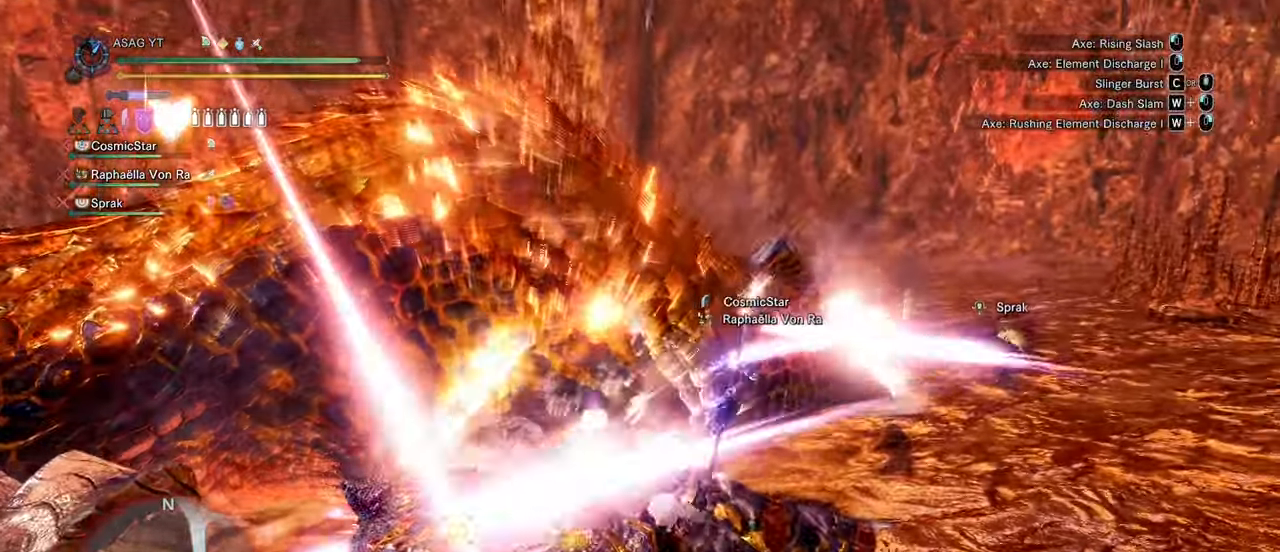
{"keys": ["w"], "mouse": ["right"]}
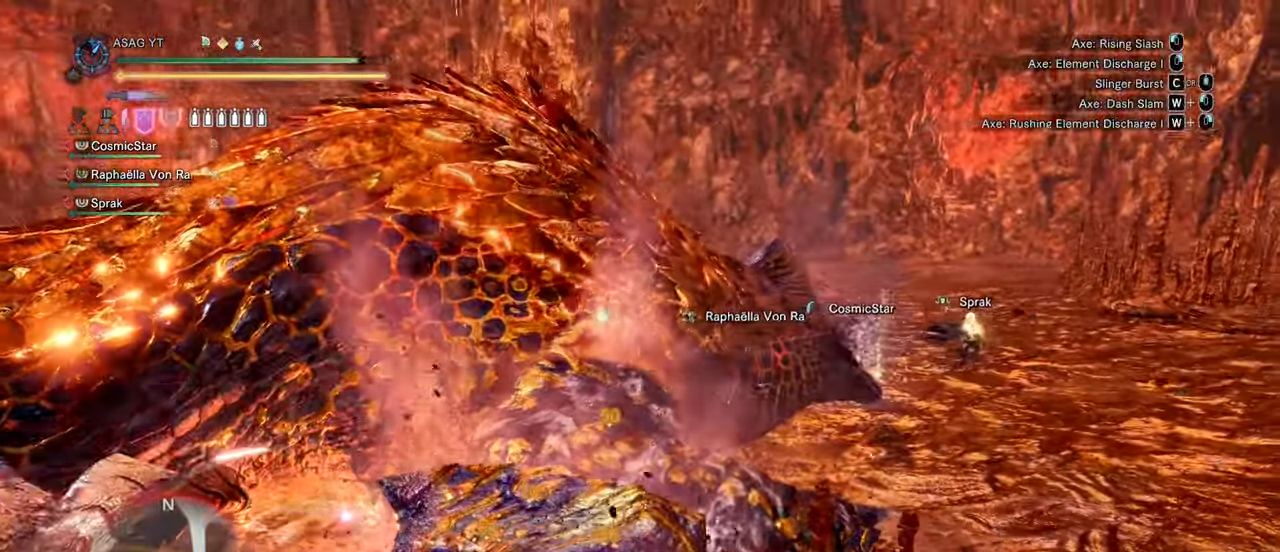
{"keys": ["w"], "mouse": ["right"], "events": [[33, "mouse_right", "up"], [83, "mouse_right", "down"], [183, "mouse_right", "up"], [267, "mouse_right", "down"], [317, "mouse_right", "up"], [417, "mouse_right", "down"]]}
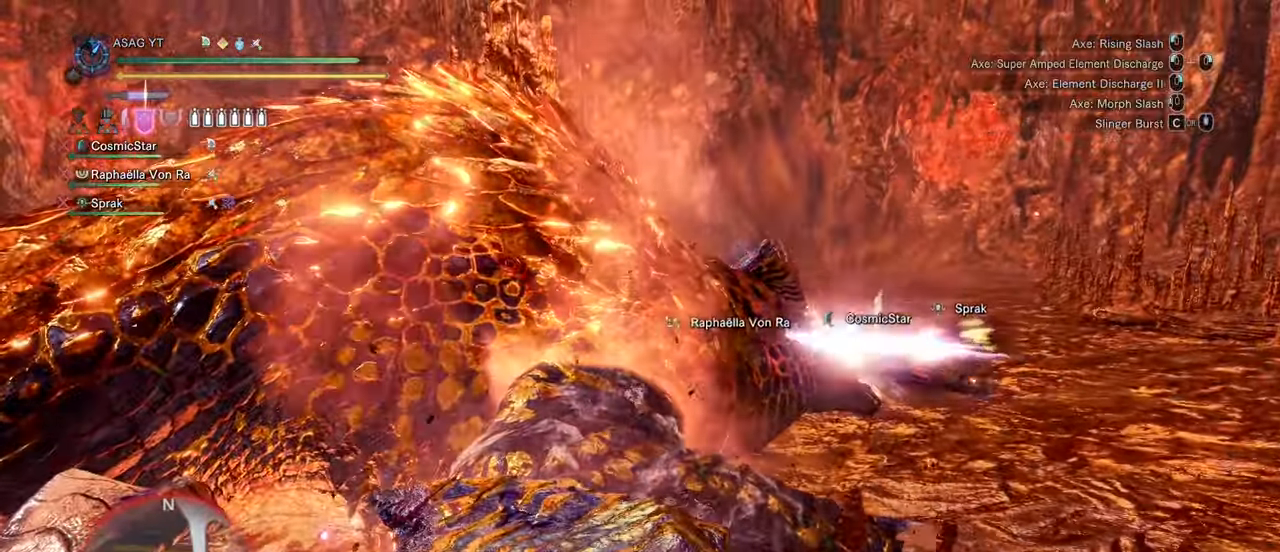
{"keys": ["w"], "mouse": ["right"], "events": [[17, "mouse_right", "up"], [150, "mouse_right", "down"], [233, "mouse_right", "up"], [467, "mouse_right", "down"]]}
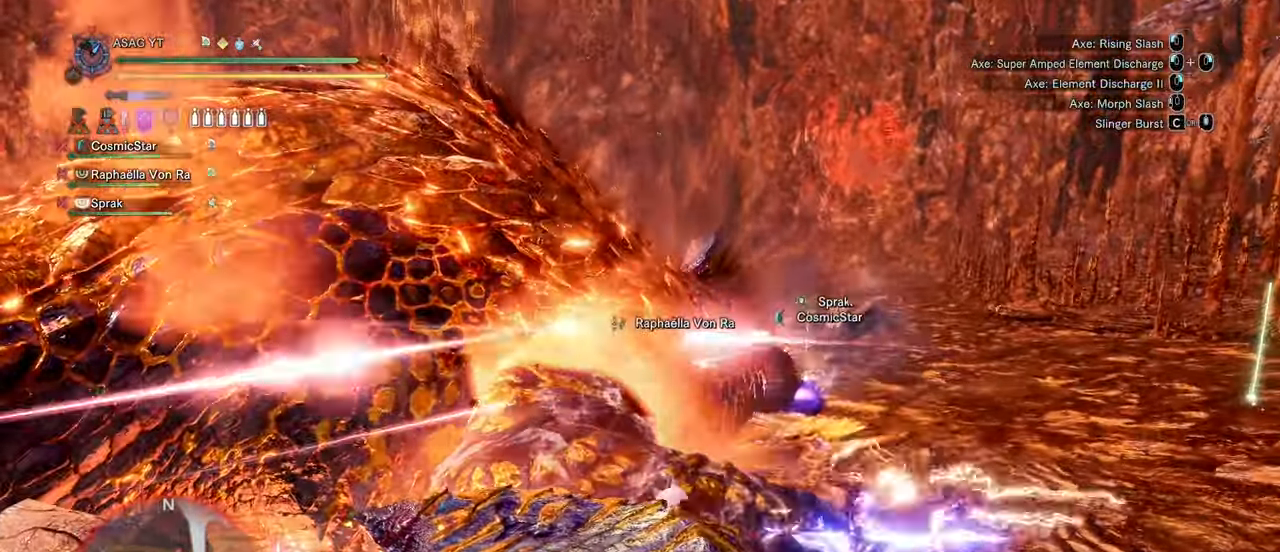
{"keys": ["w"], "mouse": ["right"], "events": [[67, "mouse_right", "up"], [267, "mouse_right", "down"], [400, "mouse_right", "up"], [433, "mouse_right", "down"]]}
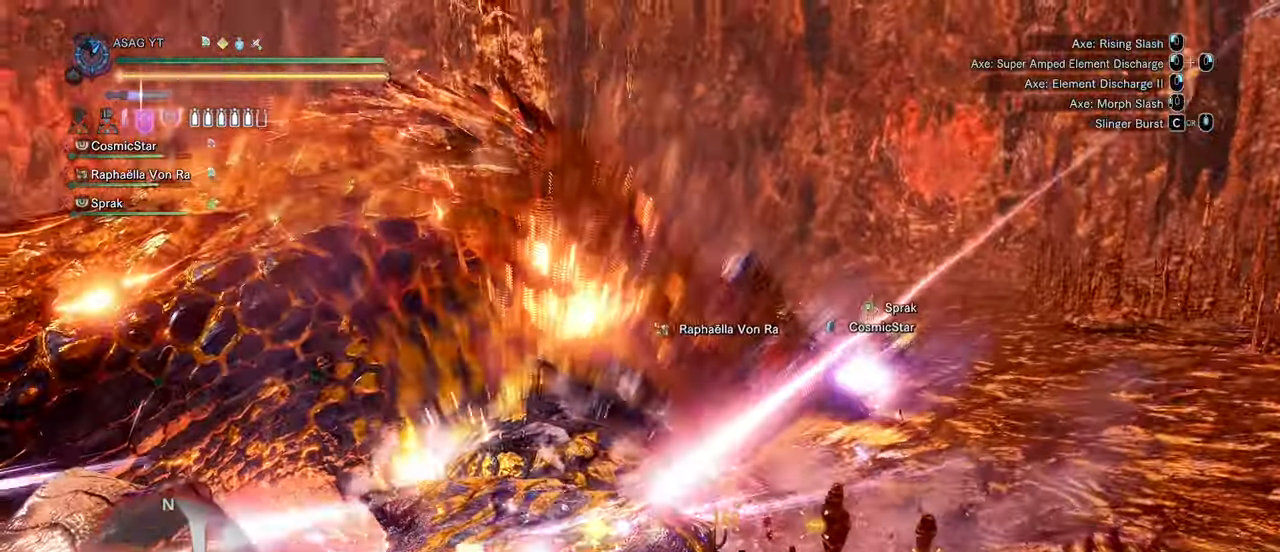
{"keys": ["w"], "mouse": [], "events": [[50, "mouse_right", "up"], [117, "mouse_right", "down"], [183, "mouse_right", "up"]]}
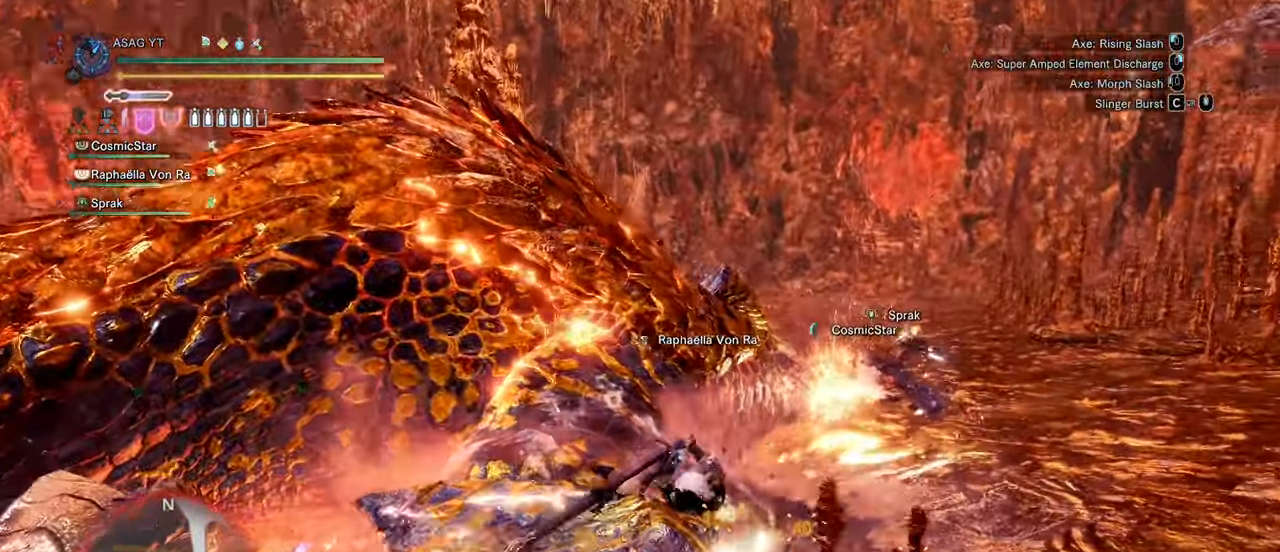
{"keys": ["w"], "mouse": [], "events": []}
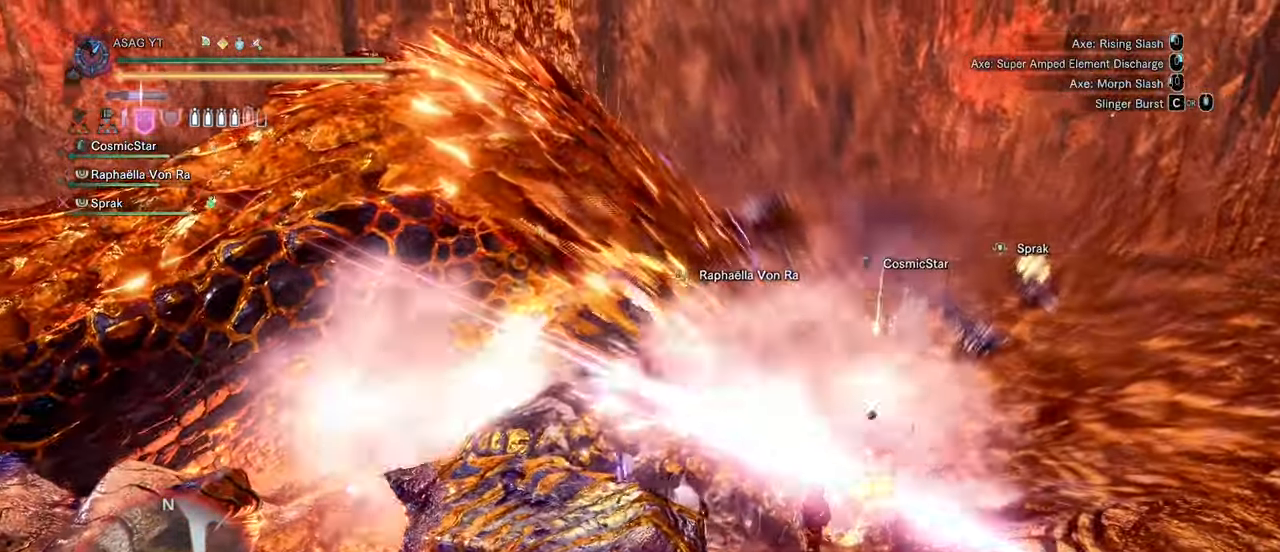
{"keys": ["w"], "mouse": []}
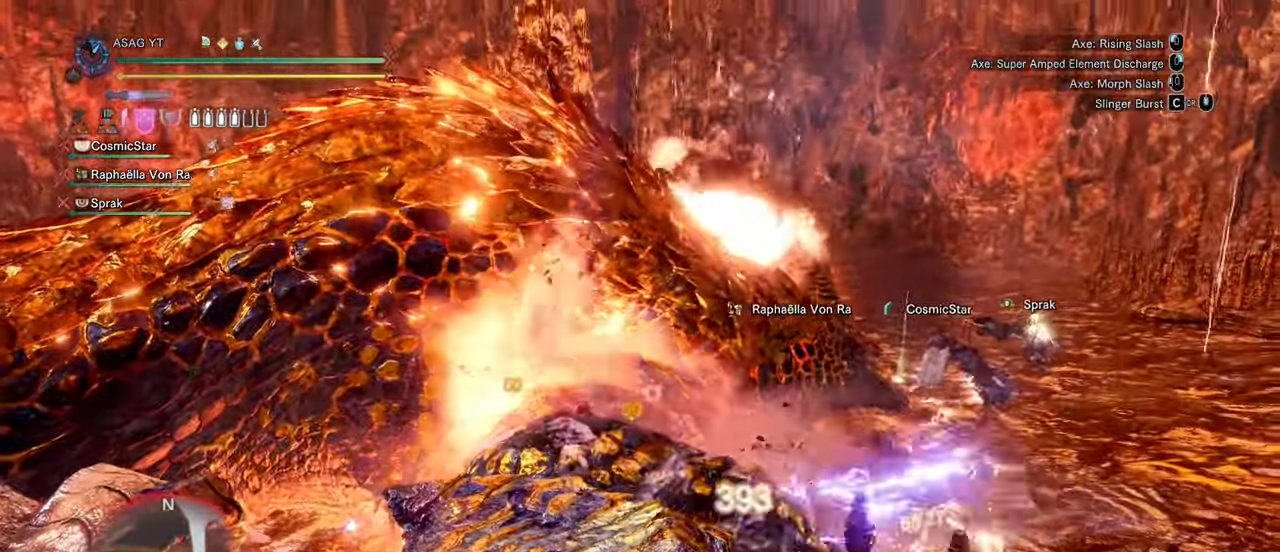
{"keys": ["c", "w"], "mouse": [], "events": [[467, "c", "down"]]}
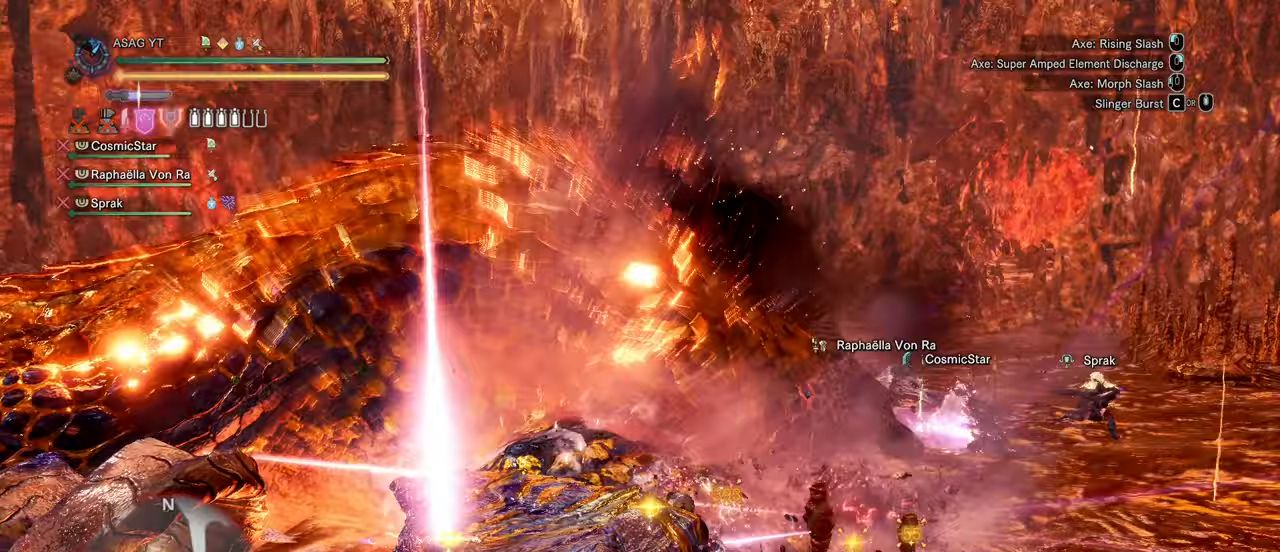
{"keys": ["w"], "mouse": []}
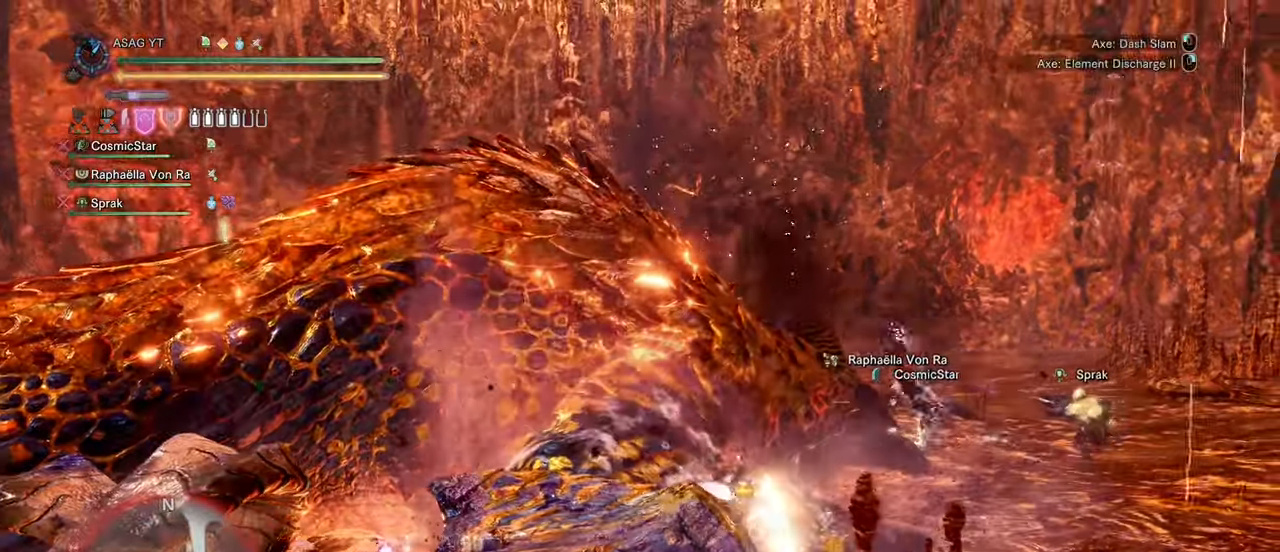
{"keys": ["w"], "mouse": ["right"]}